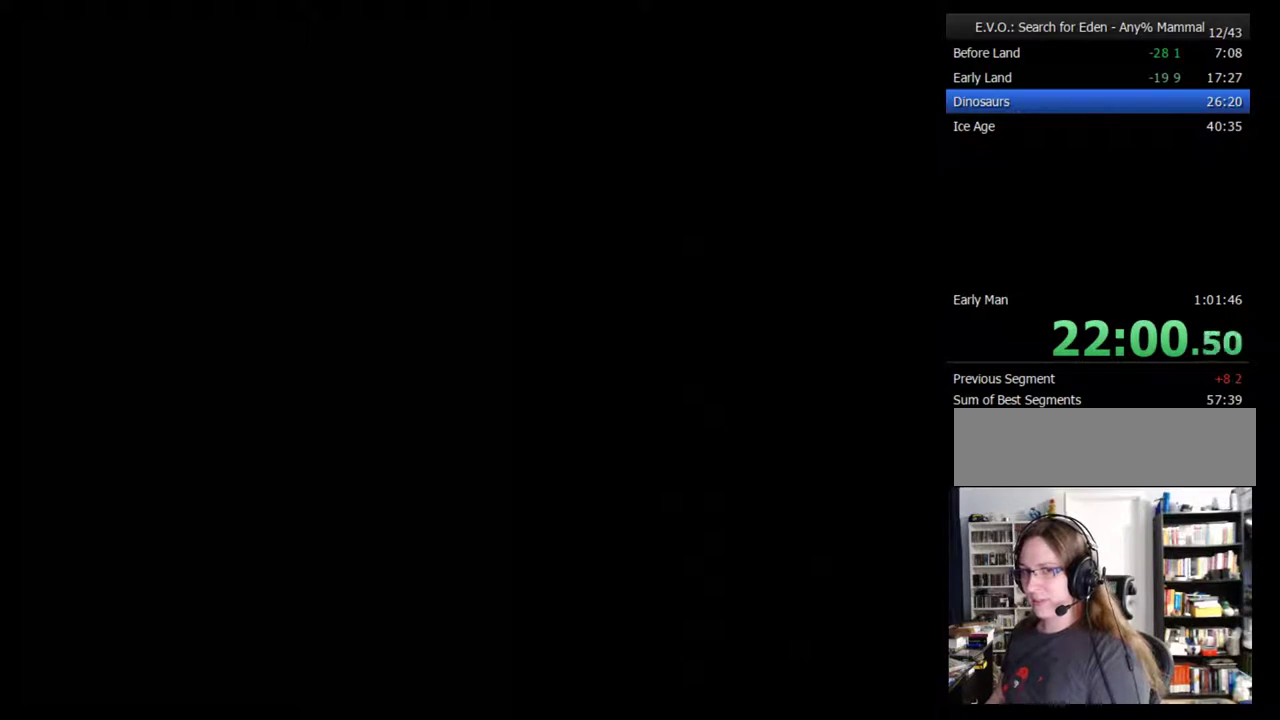
Gameplay with a controller (Nintendo layout); each line is a JSON object with the inputs held at the frame after it. "events" lists button and stick changes between this image and that frame as [ms after this image, input, new state], when the widget could be followed in between. Not read: B L3 R3.
{"buttons": [], "events": [[33, "DPAD_RIGHT", "down"], [100, "DPAD_RIGHT", "up"], [283, "DPAD_RIGHT", "down"], [367, "DPAD_RIGHT", "up"], [433, "DPAD_RIGHT", "down"], [500, "DPAD_RIGHT", "up"]]}
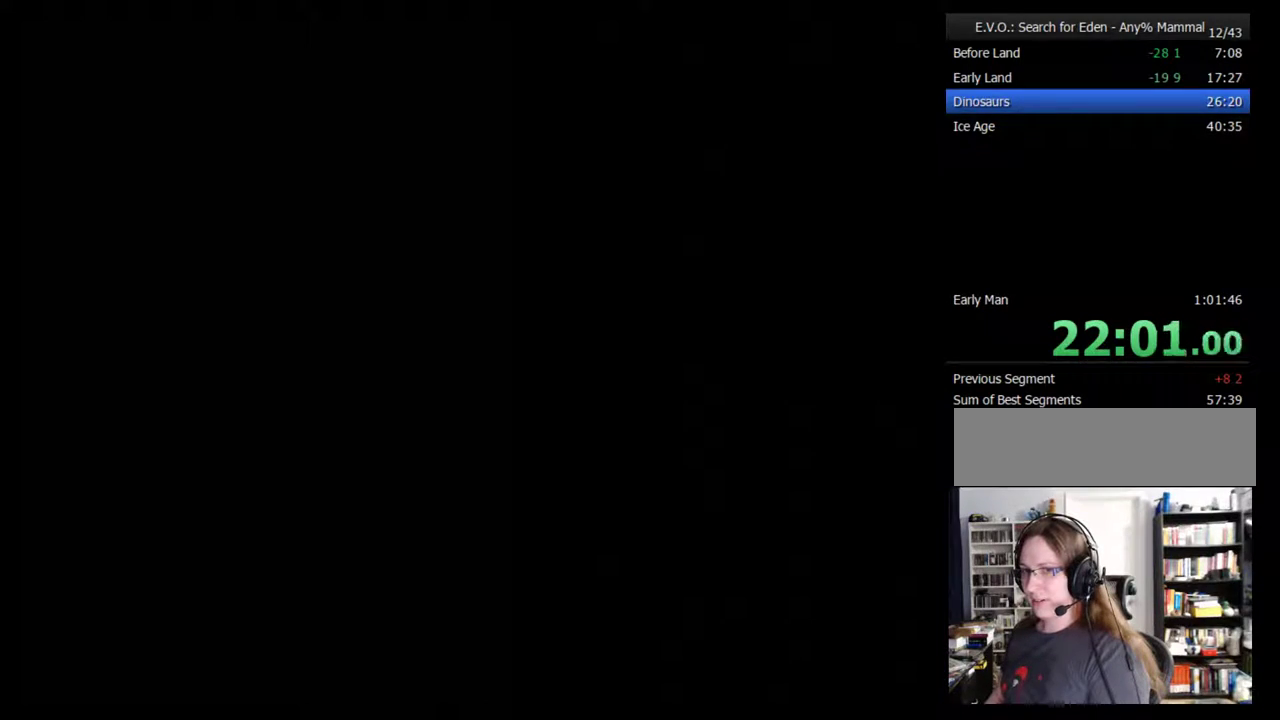
{"buttons": [], "events": [[217, "DPAD_RIGHT", "down"], [333, "DPAD_RIGHT", "up"], [400, "DPAD_RIGHT", "down"], [483, "DPAD_RIGHT", "up"]]}
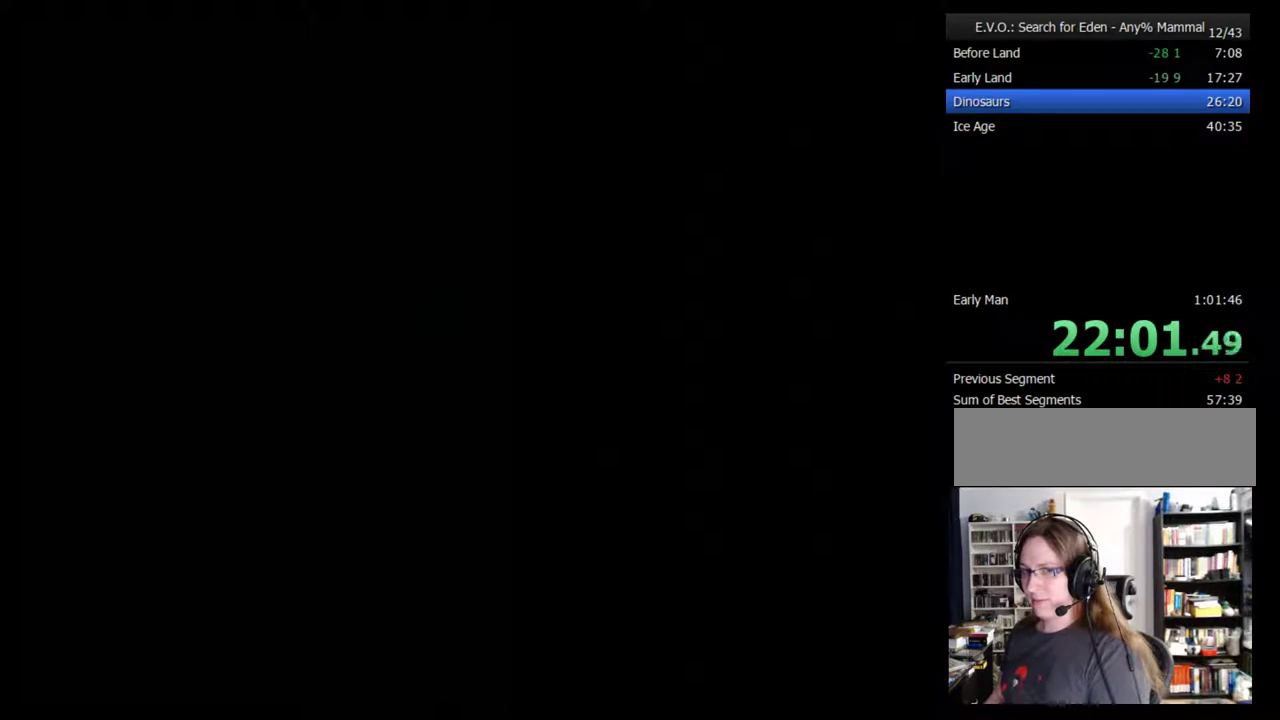
{"buttons": ["DPAD_RIGHT"], "events": [[50, "DPAD_RIGHT", "down"], [117, "DPAD_RIGHT", "up"], [450, "DPAD_RIGHT", "down"]]}
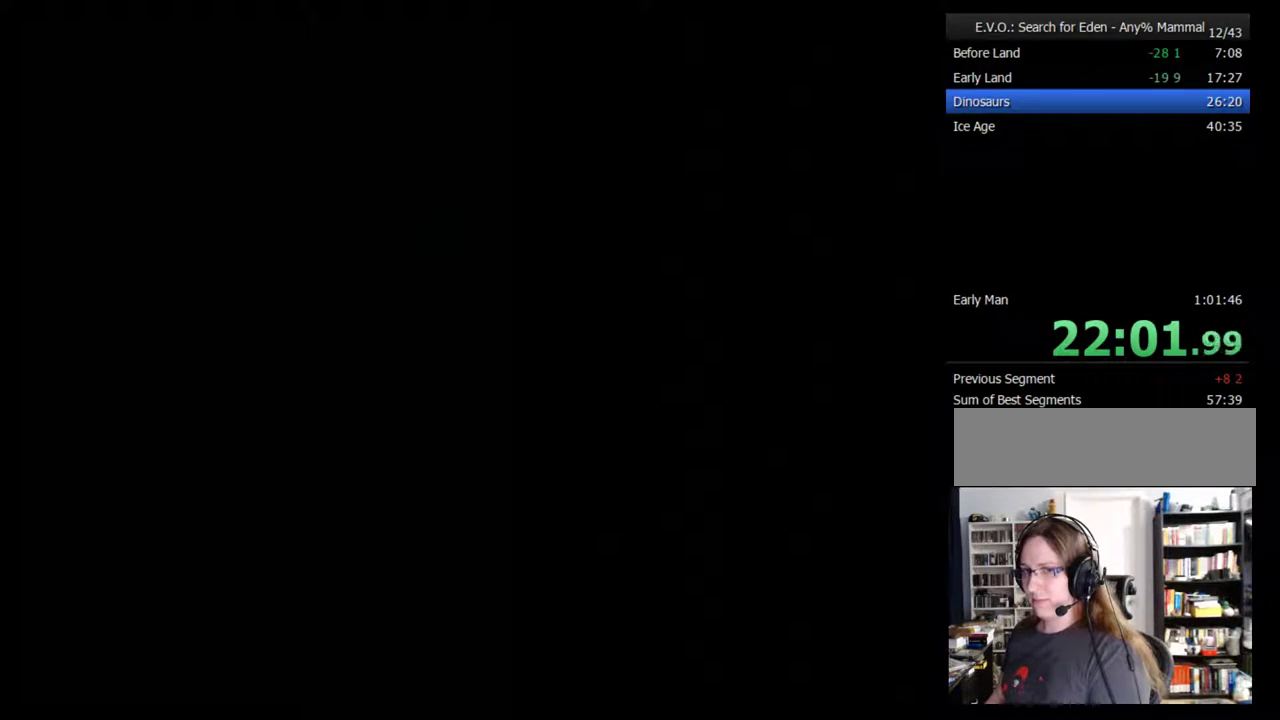
{"buttons": ["DPAD_RIGHT"]}
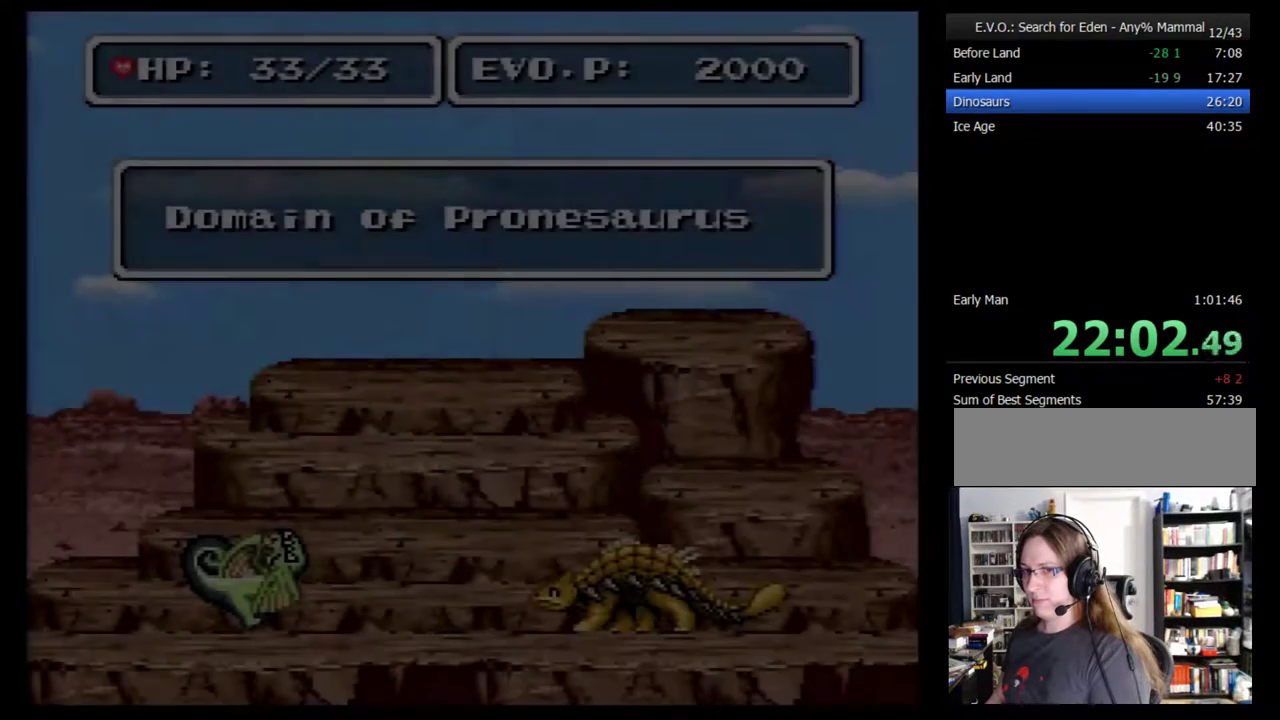
{"buttons": []}
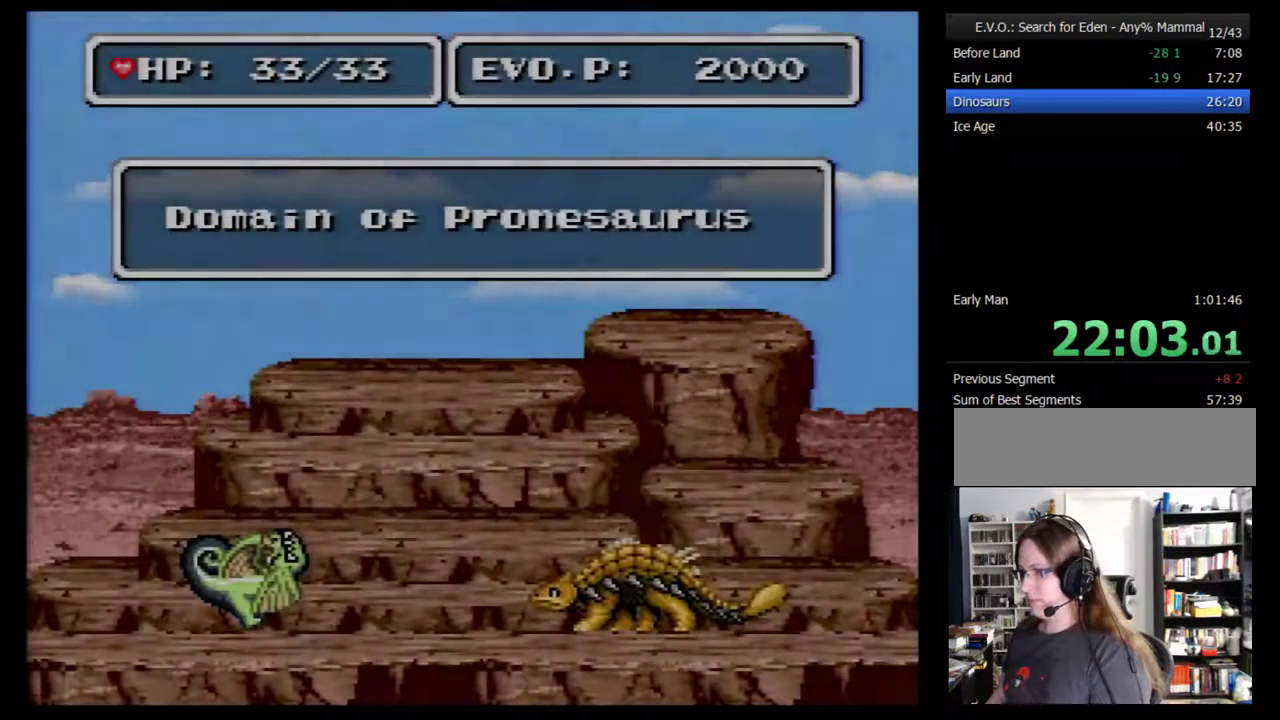
{"buttons": [], "events": [[17, "DPAD_RIGHT", "down"], [83, "DPAD_RIGHT", "up"], [150, "DPAD_RIGHT", "down"], [200, "DPAD_RIGHT", "up"], [267, "DPAD_RIGHT", "down"], [333, "DPAD_RIGHT", "up"], [400, "DPAD_RIGHT", "down"], [450, "DPAD_RIGHT", "up"]]}
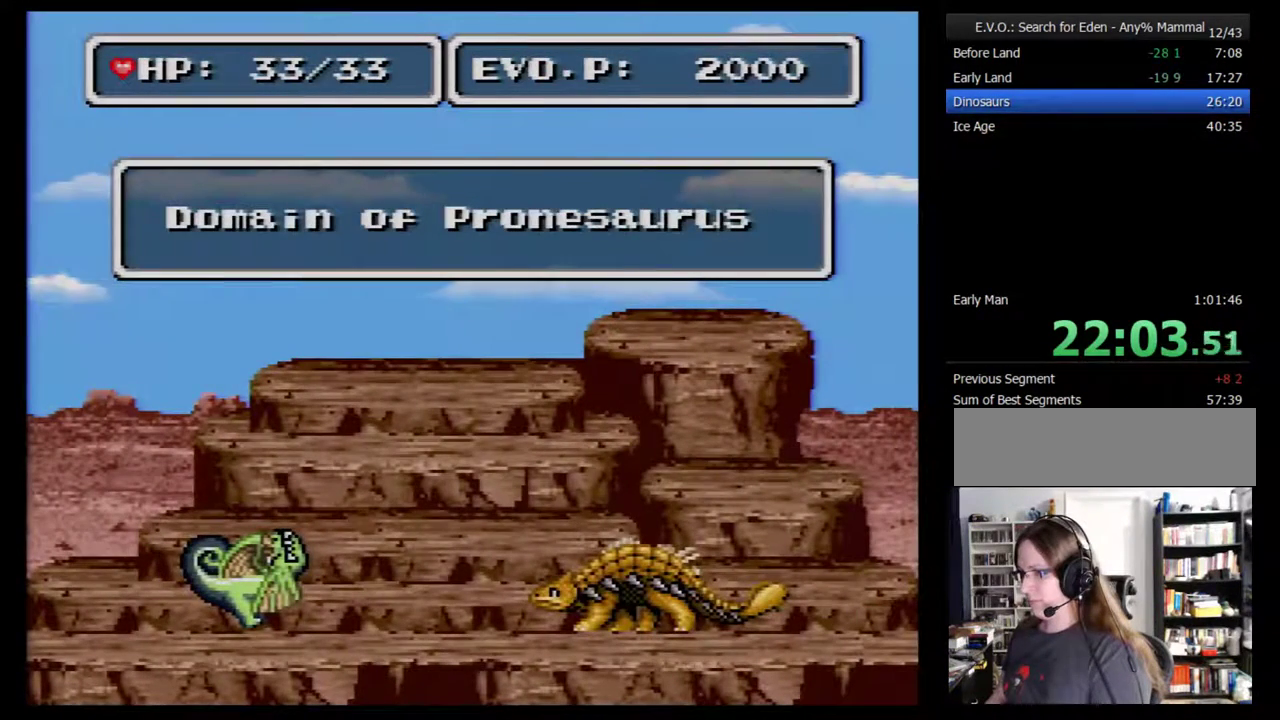
{"buttons": [], "events": [[150, "DPAD_RIGHT", "down"], [233, "DPAD_RIGHT", "up"], [300, "DPAD_RIGHT", "down"], [367, "DPAD_RIGHT", "up"], [433, "DPAD_RIGHT", "down"], [483, "DPAD_RIGHT", "up"]]}
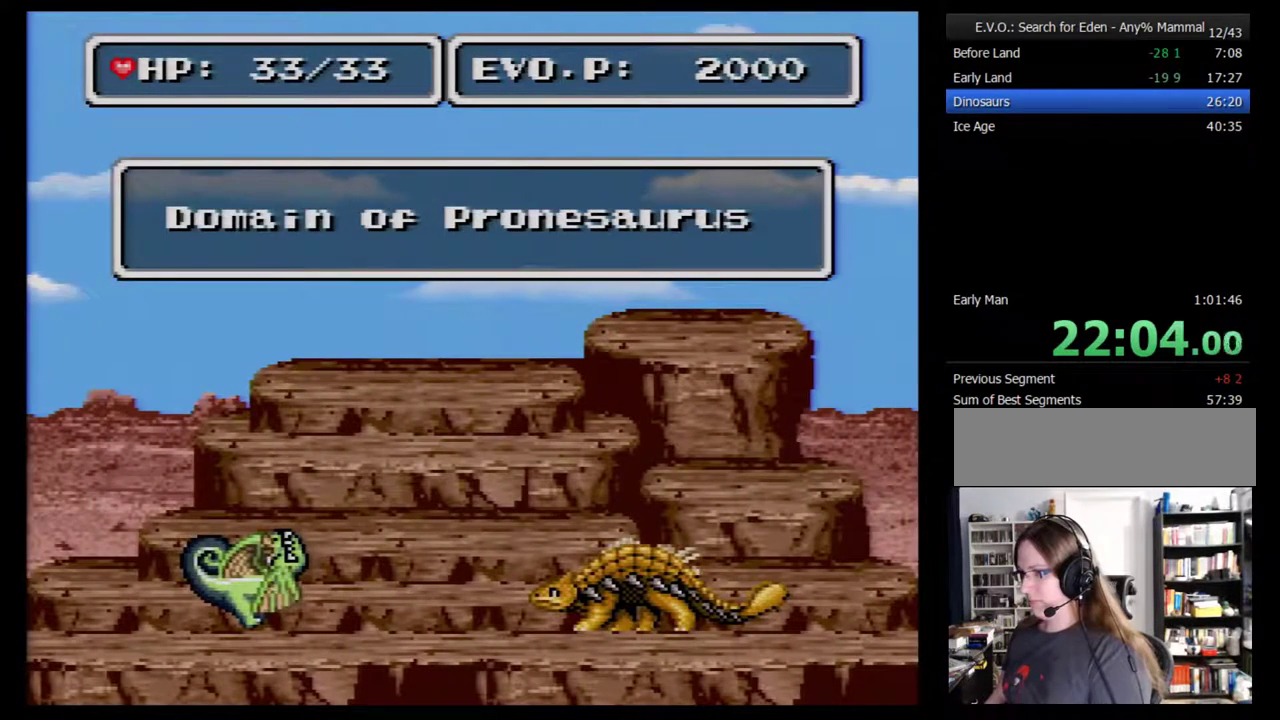
{"buttons": ["DPAD_RIGHT"], "events": [[83, "DPAD_RIGHT", "down"], [150, "DPAD_RIGHT", "up"], [200, "DPAD_RIGHT", "down"], [267, "DPAD_RIGHT", "up"], [367, "DPAD_RIGHT", "down"], [417, "DPAD_RIGHT", "up"], [483, "DPAD_RIGHT", "down"]]}
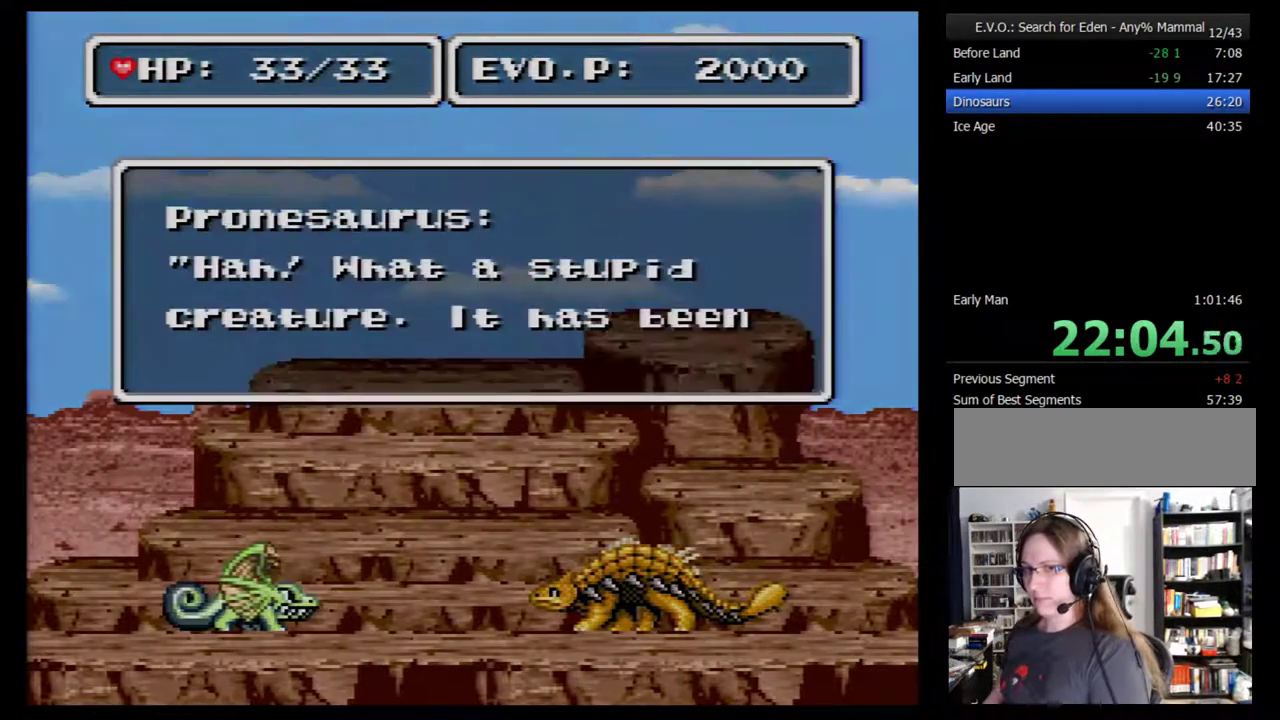
{"buttons": [], "events": [[83, "DPAD_RIGHT", "up"], [133, "DPAD_RIGHT", "down"], [200, "DPAD_RIGHT", "up"], [267, "DPAD_RIGHT", "down"], [350, "DPAD_RIGHT", "up"]]}
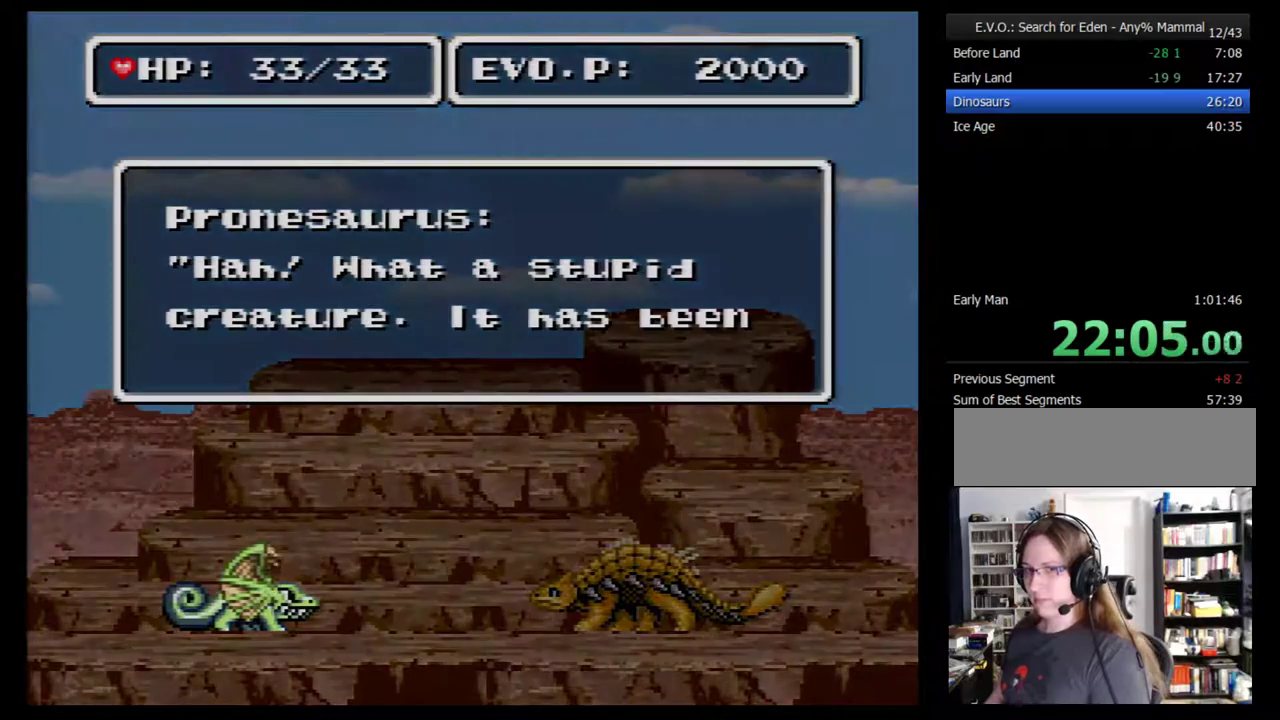
{"buttons": [], "events": [[133, "DPAD_RIGHT", "down"], [233, "DPAD_RIGHT", "up"], [333, "DPAD_RIGHT", "down"], [383, "DPAD_RIGHT", "up"]]}
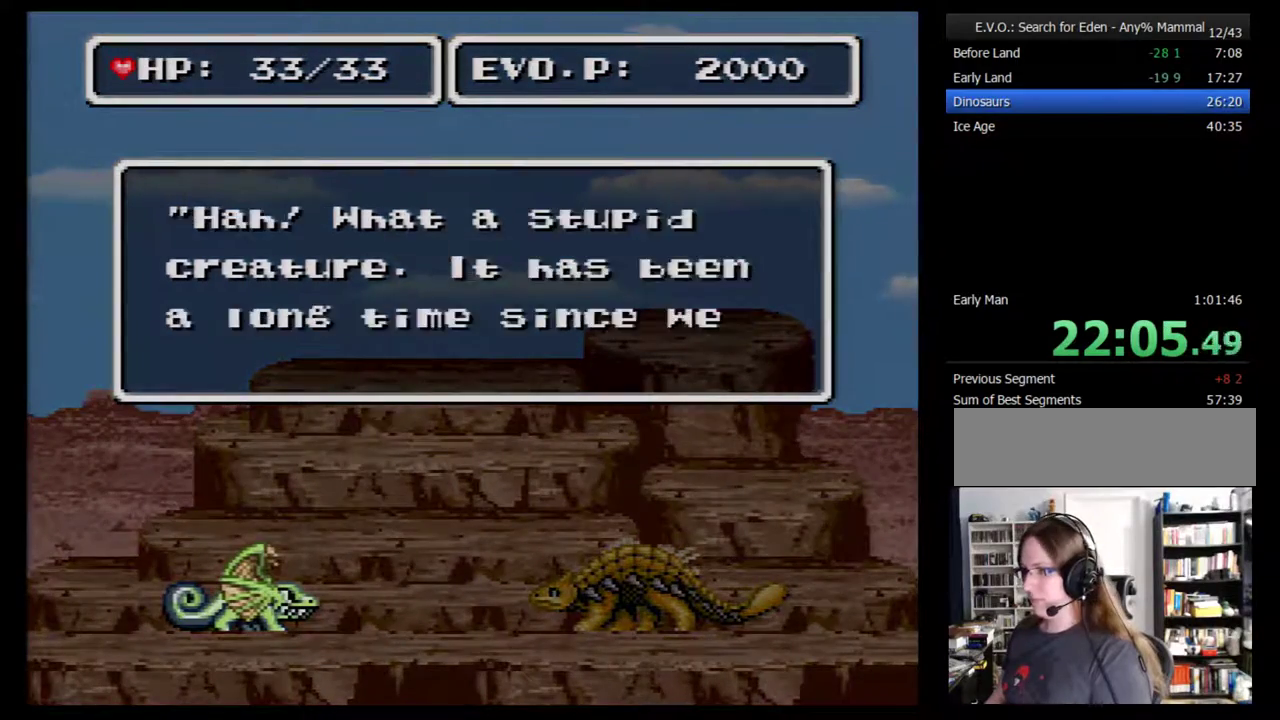
{"buttons": [], "events": [[17, "DPAD_RIGHT", "down"], [100, "DPAD_RIGHT", "up"], [200, "DPAD_RIGHT", "down"], [267, "DPAD_RIGHT", "up"], [350, "DPAD_RIGHT", "down"], [417, "DPAD_RIGHT", "up"]]}
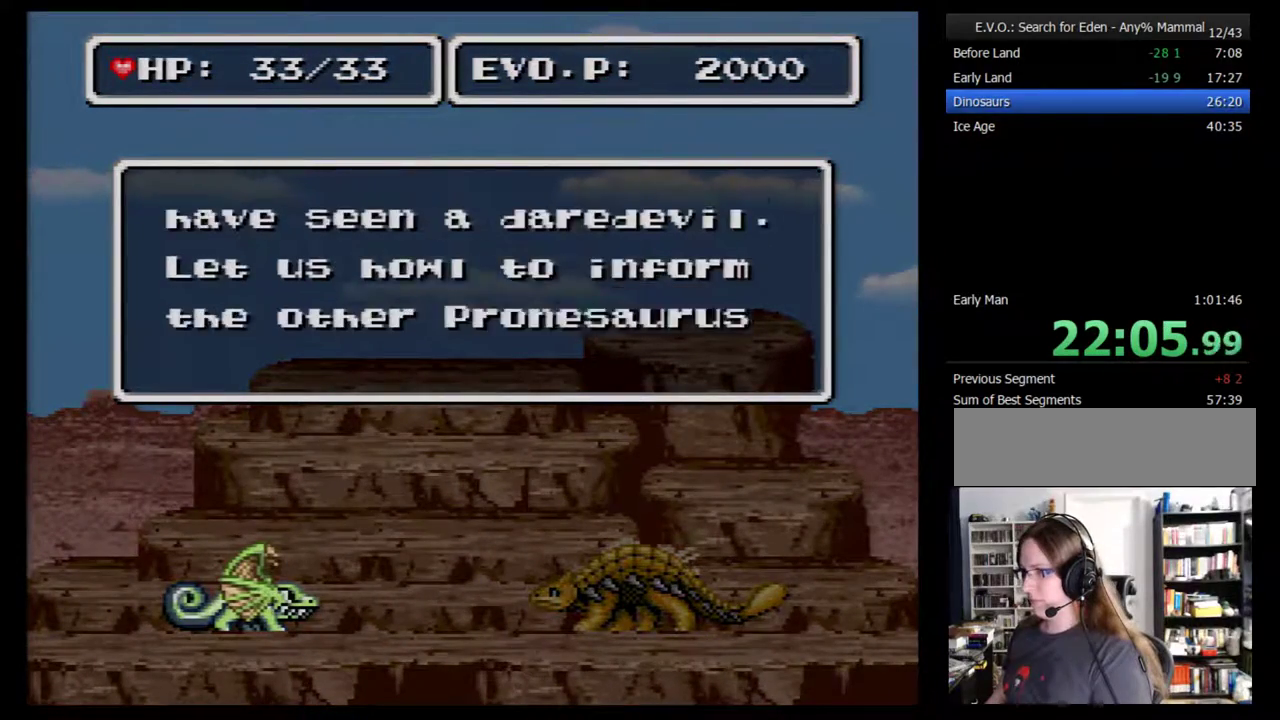
{"buttons": [], "events": [[233, "DPAD_RIGHT", "down"], [317, "DPAD_RIGHT", "up"]]}
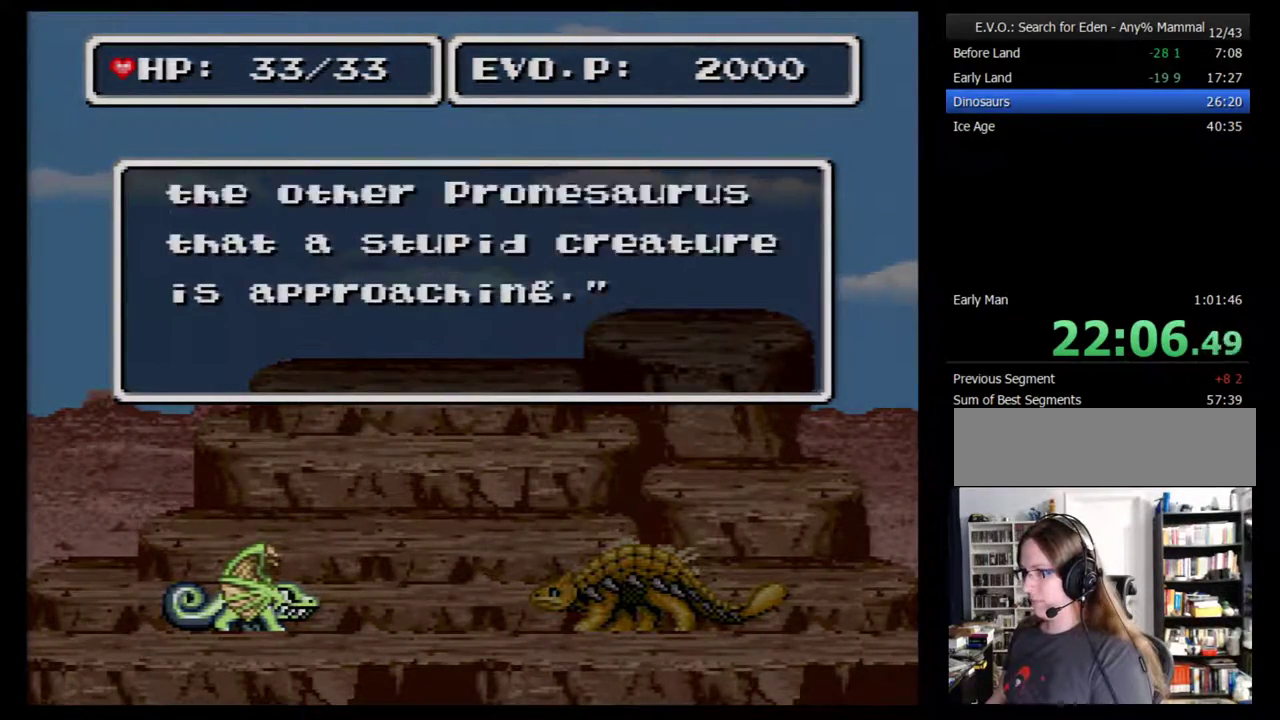
{"buttons": ["DPAD_RIGHT"], "events": [[450, "DPAD_RIGHT", "down"]]}
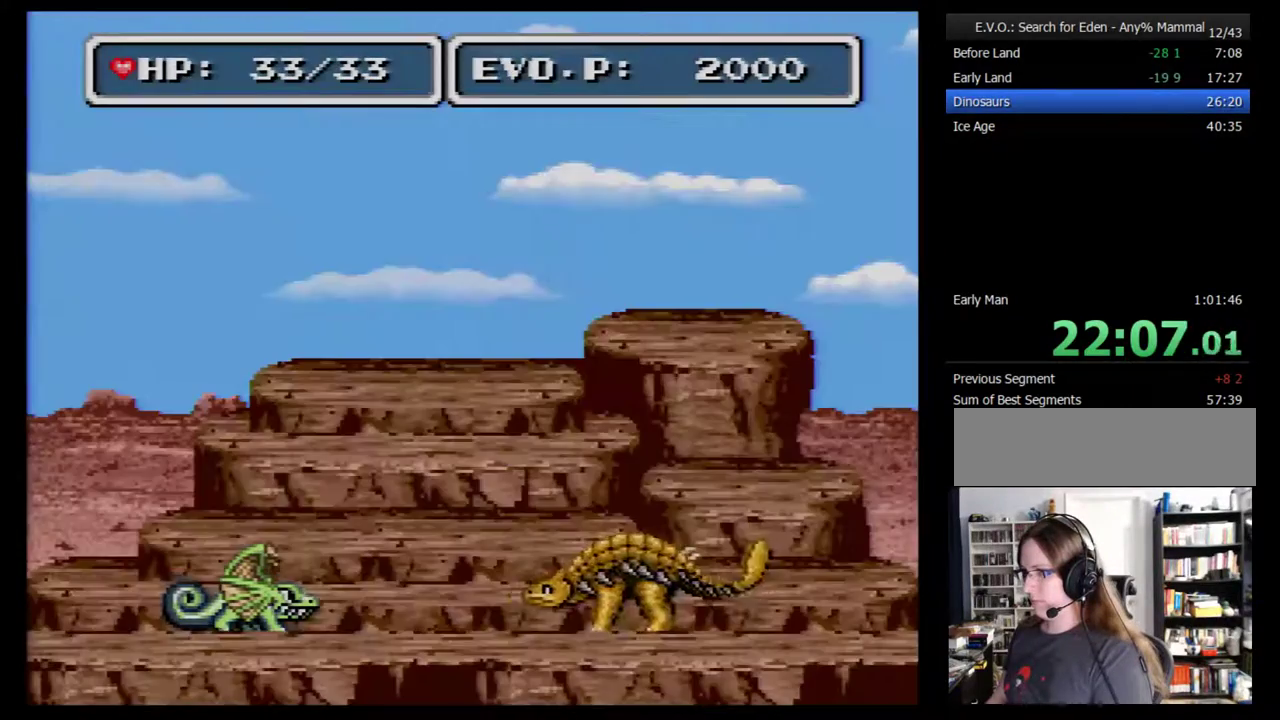
{"buttons": ["DPAD_RIGHT"], "events": []}
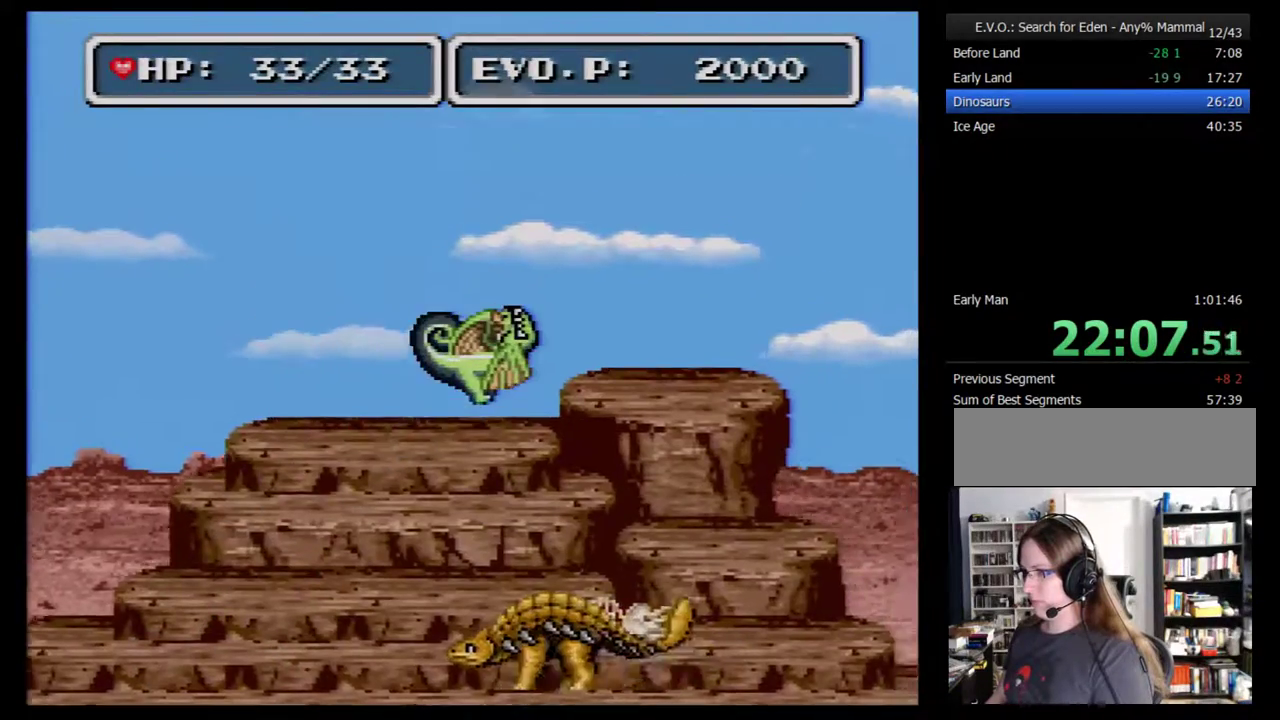
{"buttons": [], "events": [[483, "DPAD_RIGHT", "up"]]}
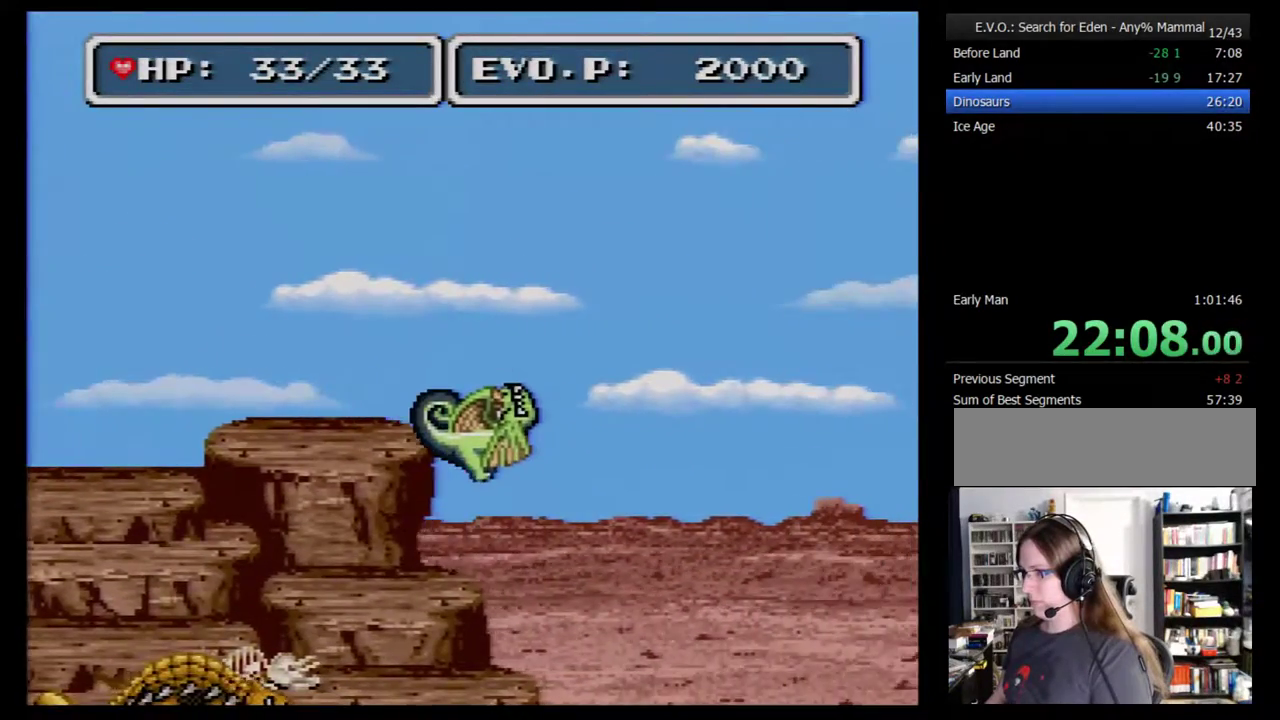
{"buttons": []}
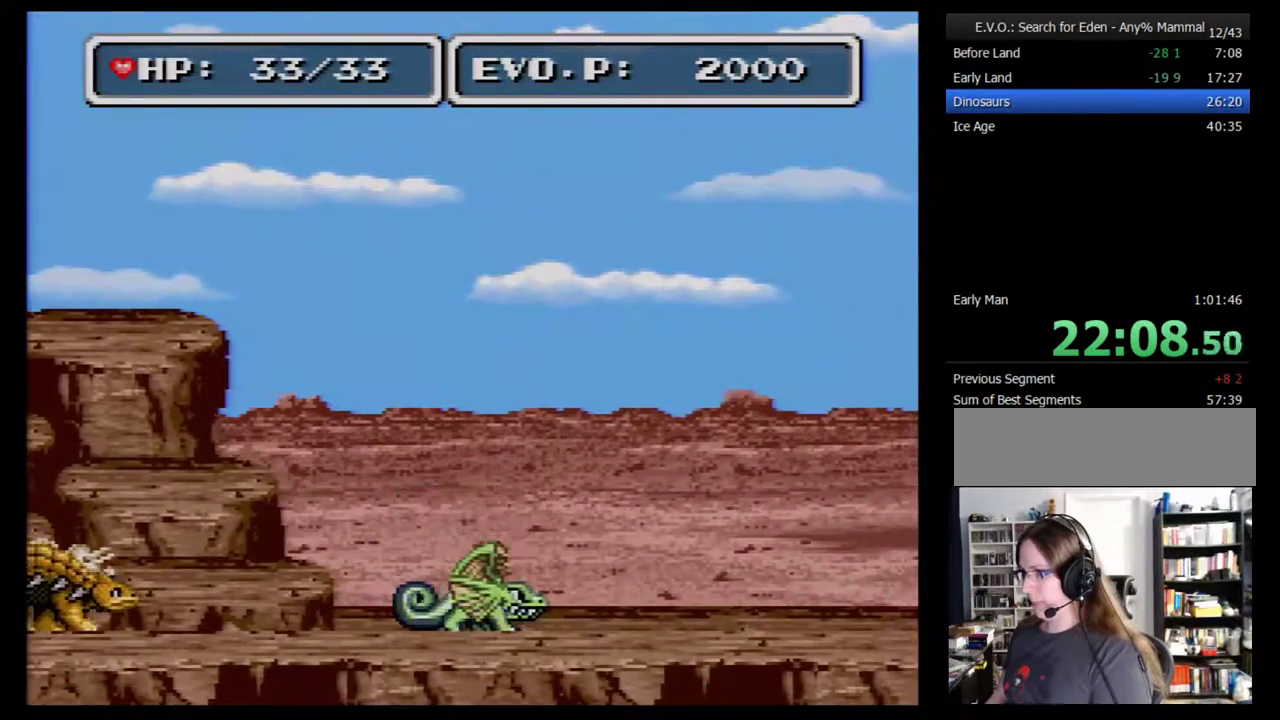
{"buttons": ["DPAD_RIGHT"]}
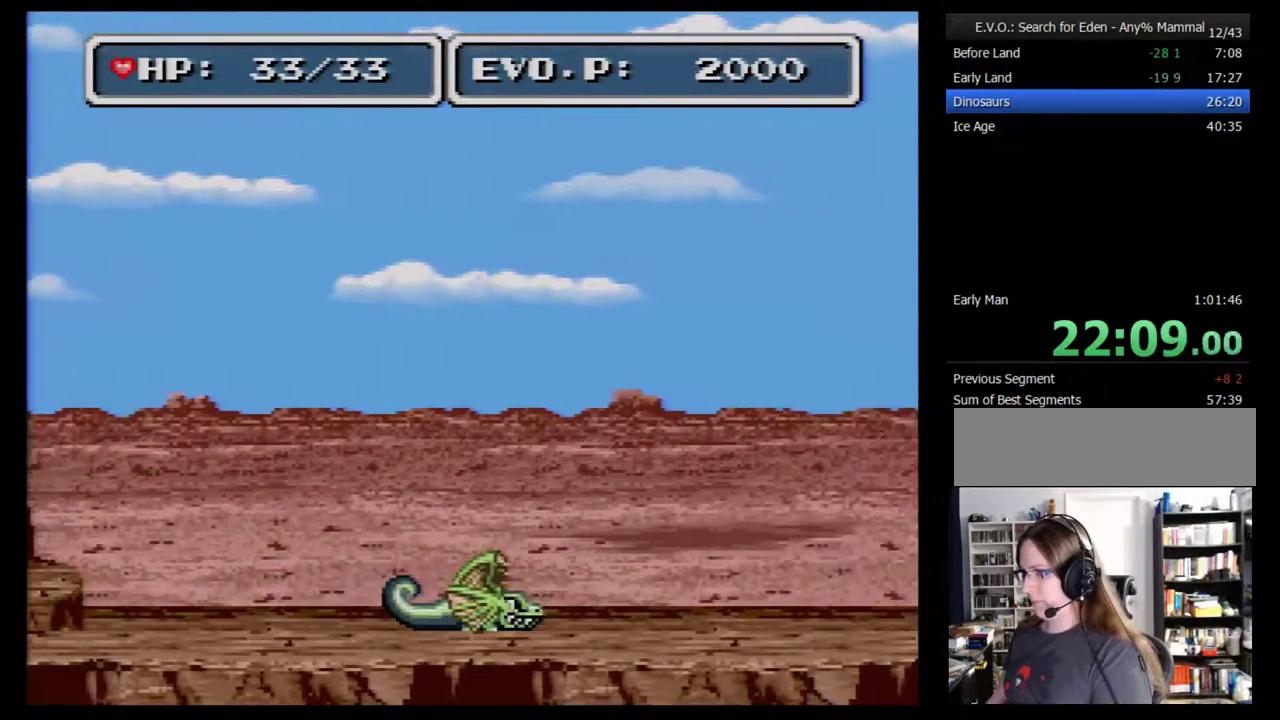
{"buttons": ["DPAD_RIGHT"], "events": []}
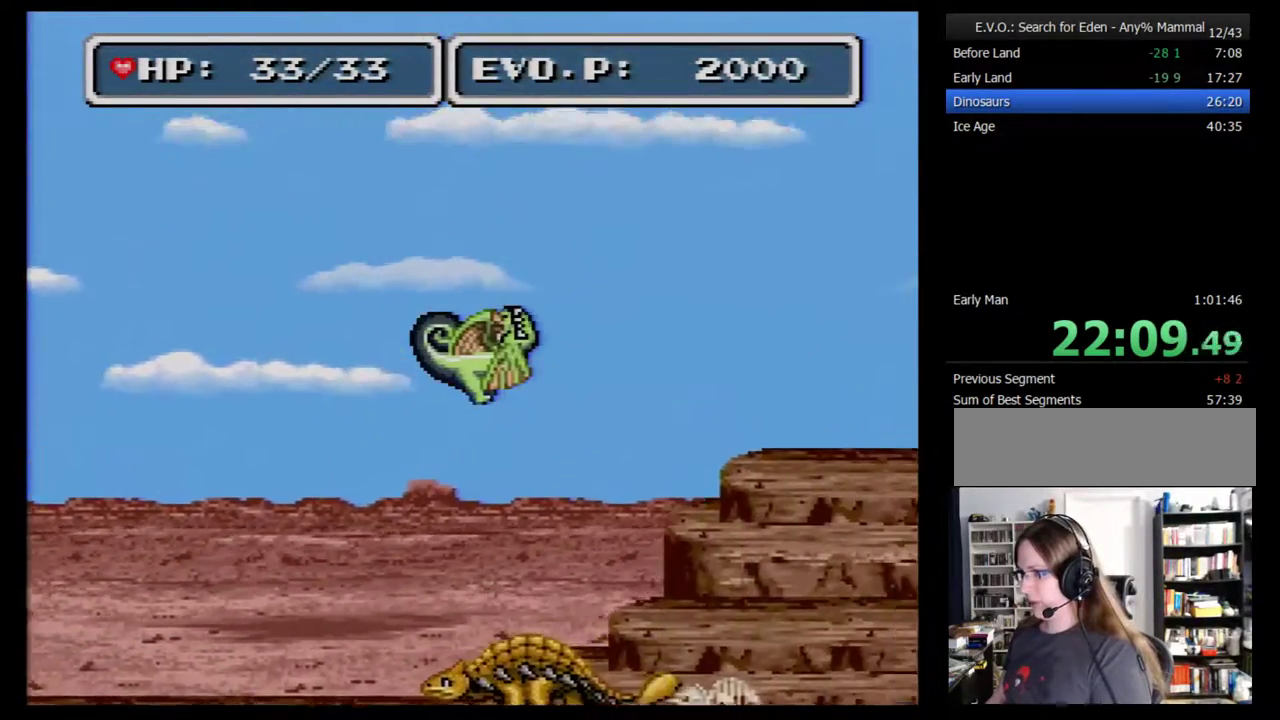
{"buttons": ["DPAD_RIGHT"], "events": []}
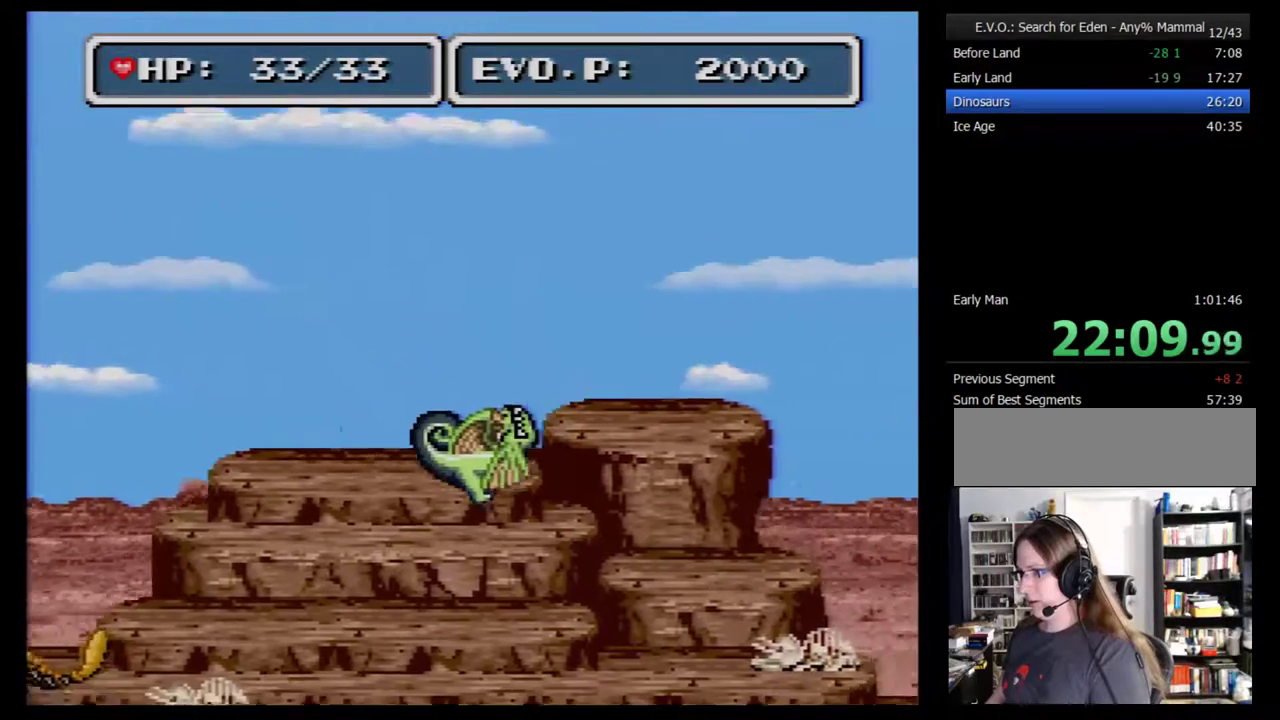
{"buttons": ["DPAD_RIGHT"], "events": []}
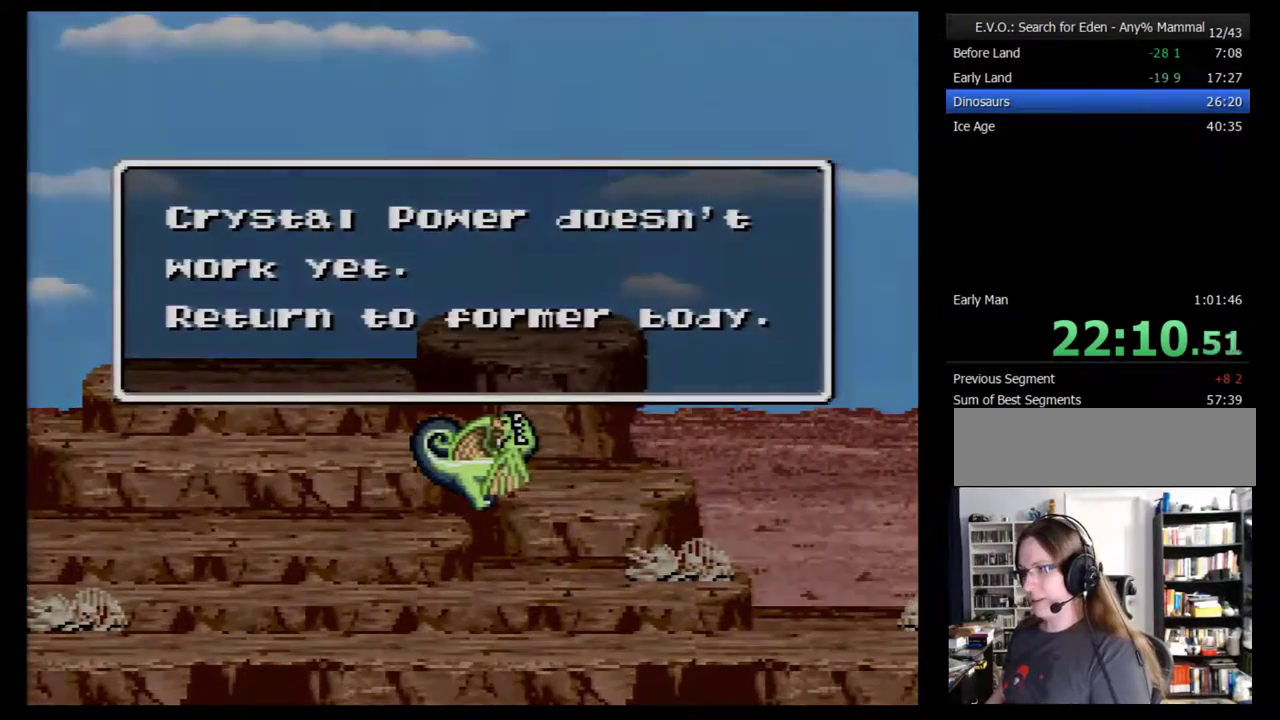
{"buttons": [], "events": [[417, "DPAD_RIGHT", "up"]]}
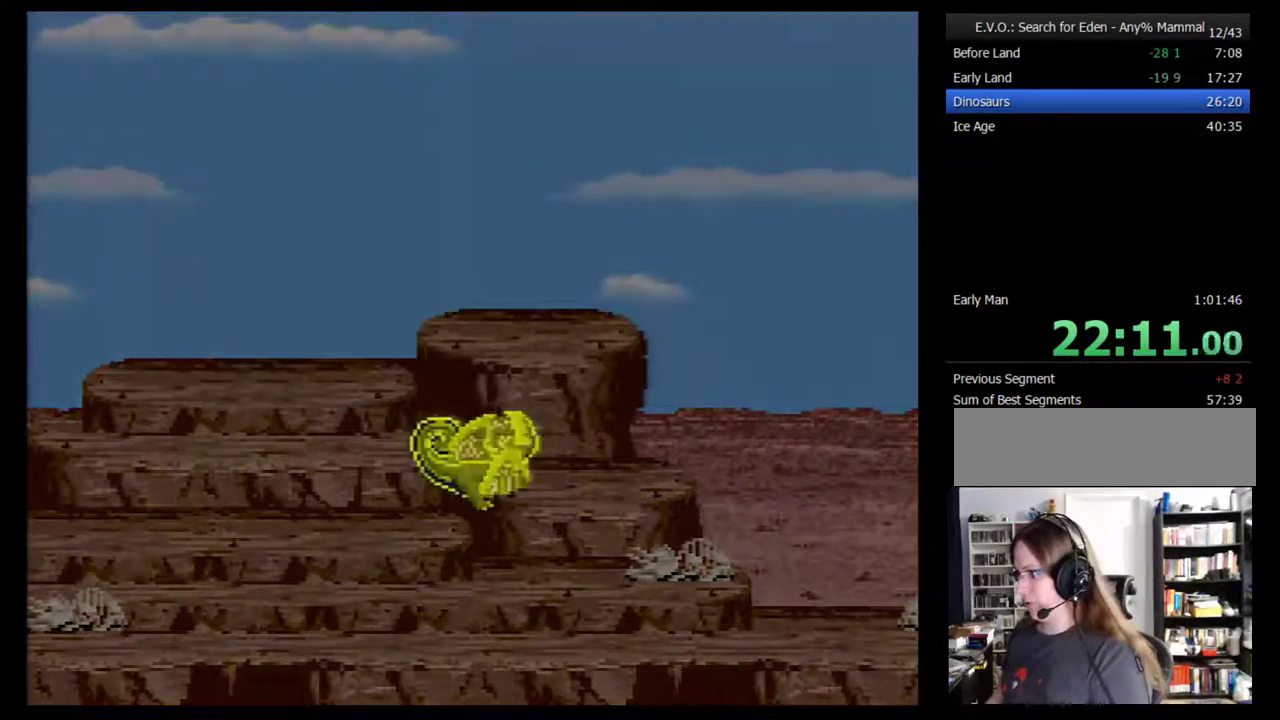
{"buttons": [], "events": []}
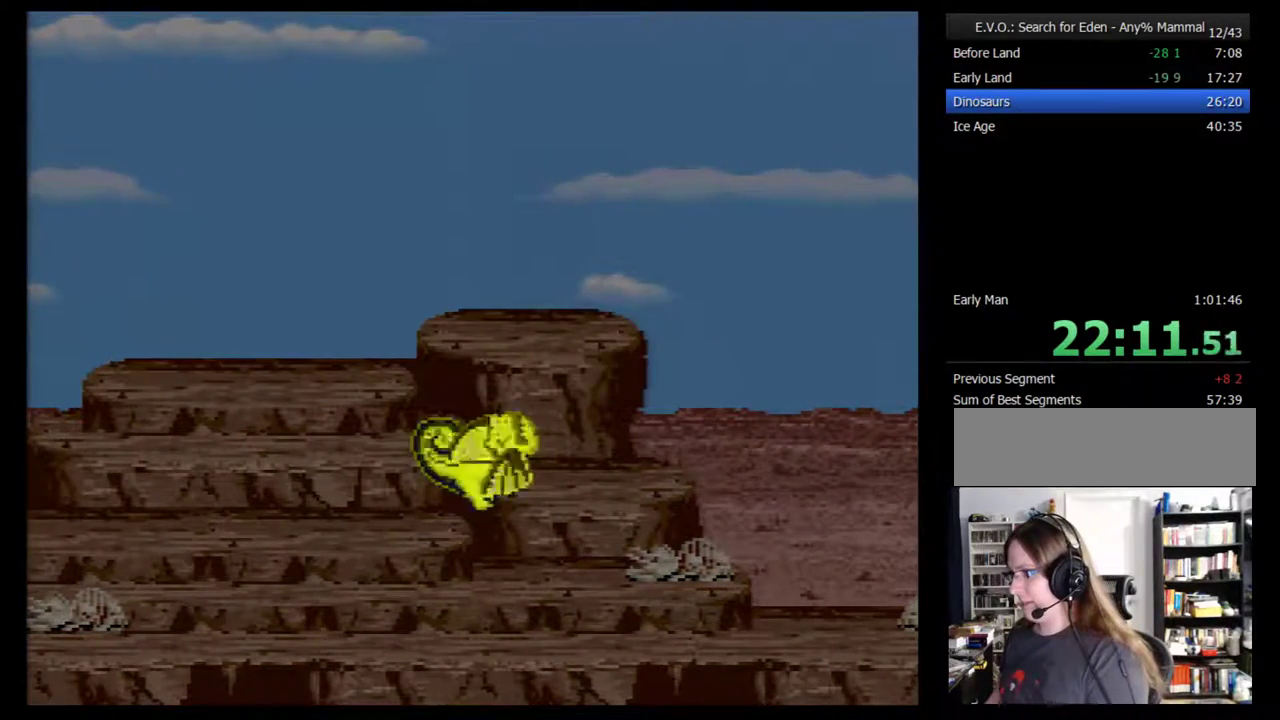
{"buttons": ["DPAD_RIGHT"], "events": [[467, "DPAD_RIGHT", "down"]]}
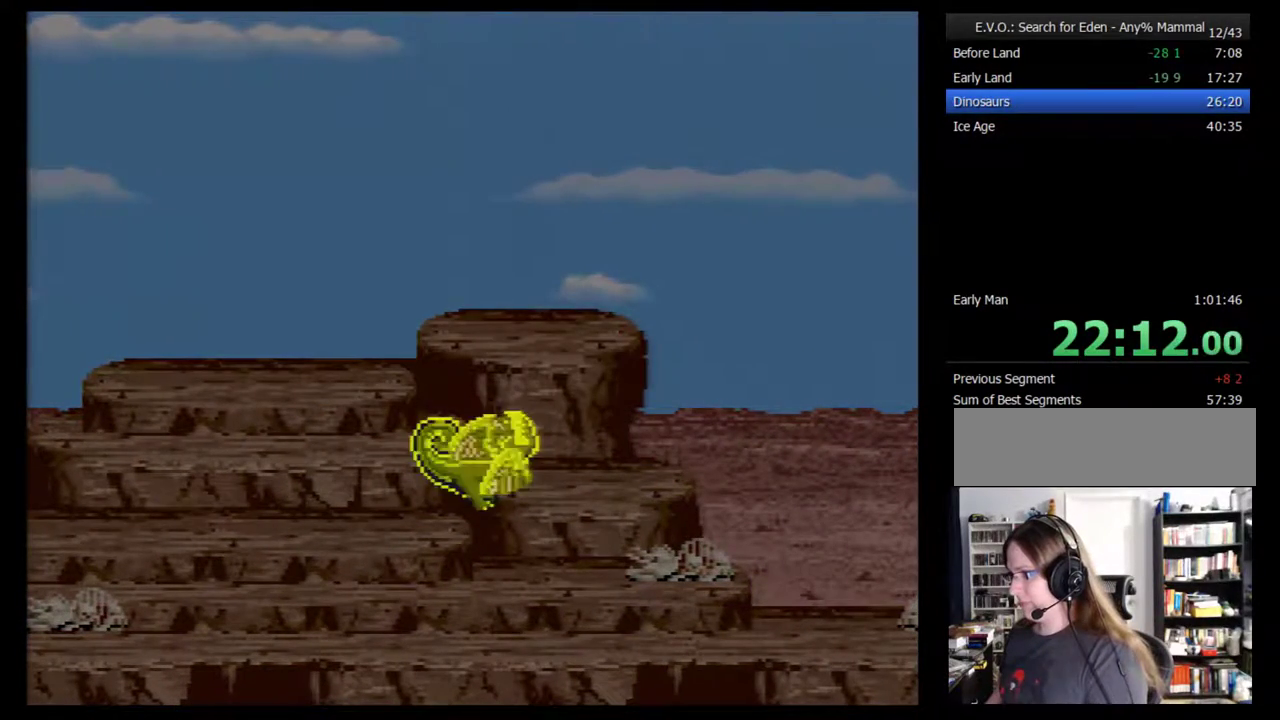
{"buttons": ["DPAD_RIGHT"], "events": []}
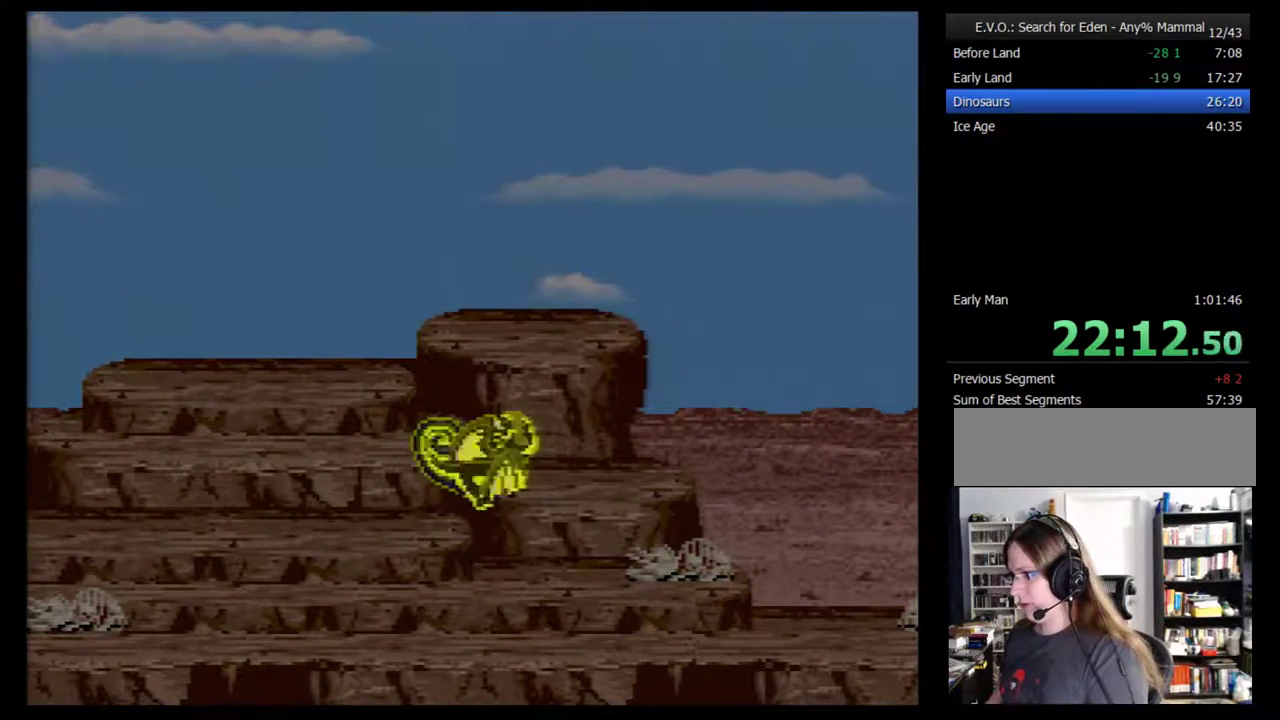
{"buttons": ["DPAD_RIGHT"], "events": []}
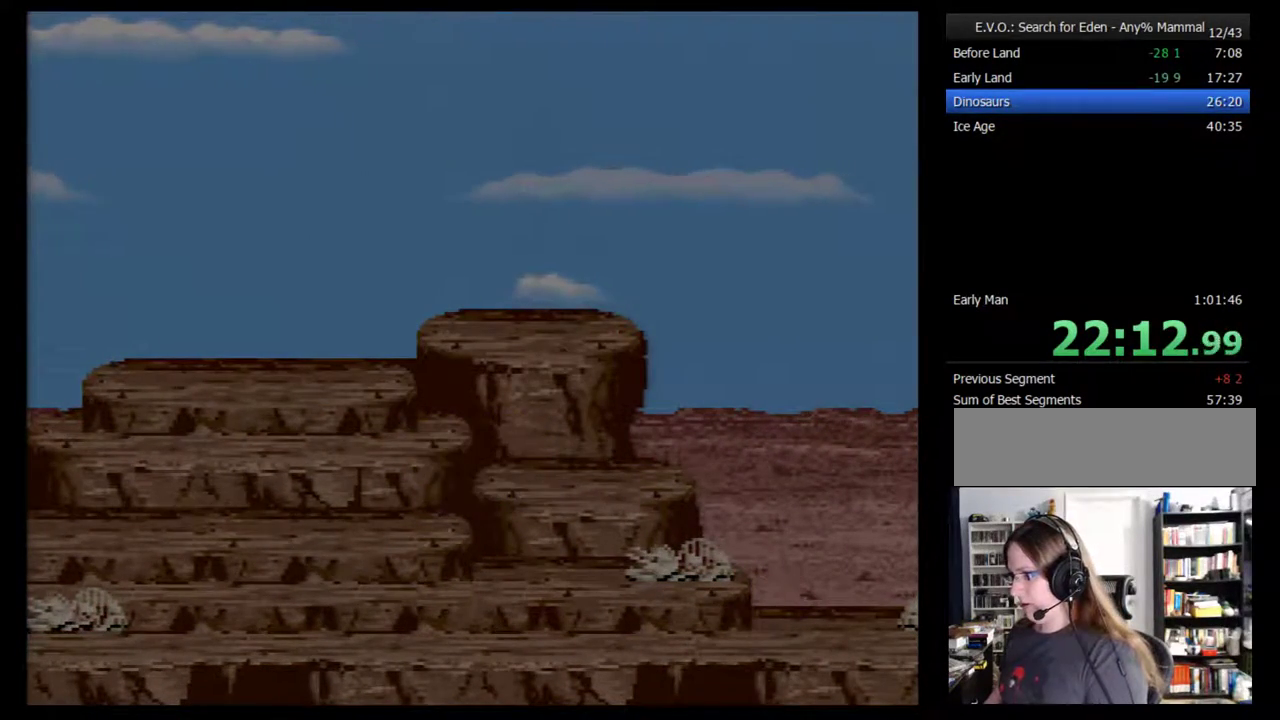
{"buttons": [], "events": [[150, "DPAD_RIGHT", "up"], [217, "SELECT", "down"], [350, "SELECT", "up"]]}
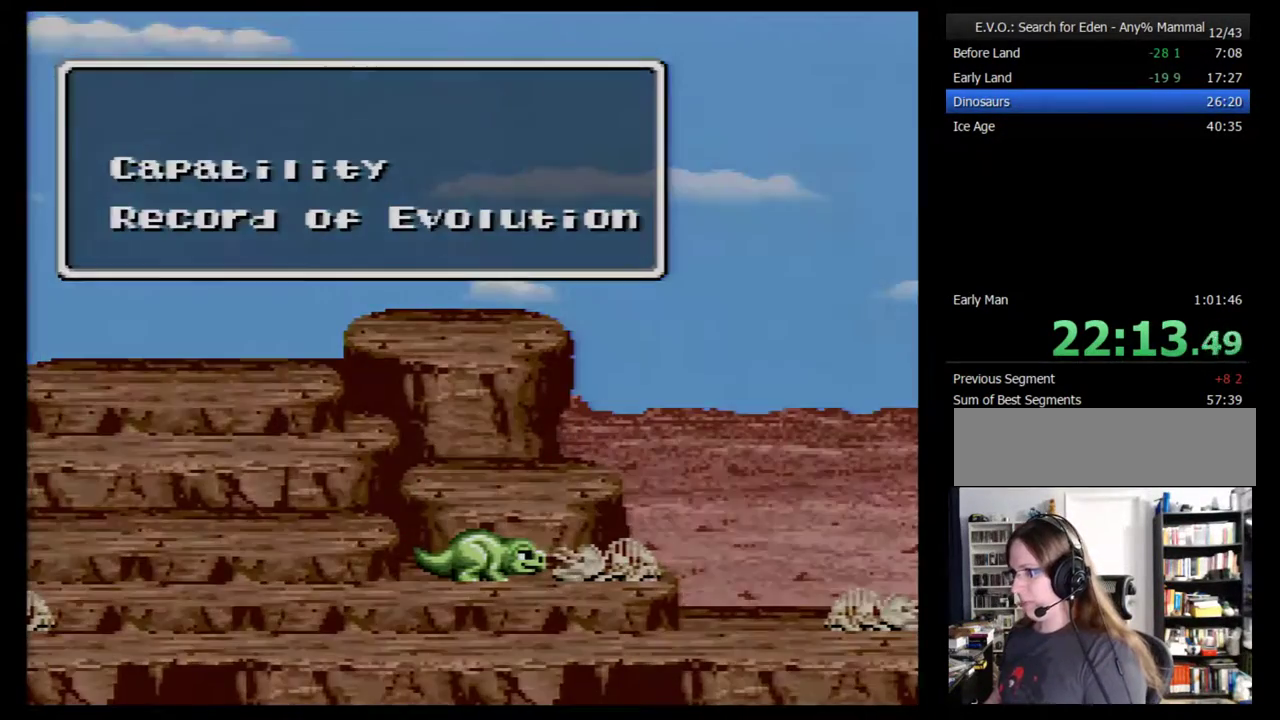
{"buttons": [], "events": []}
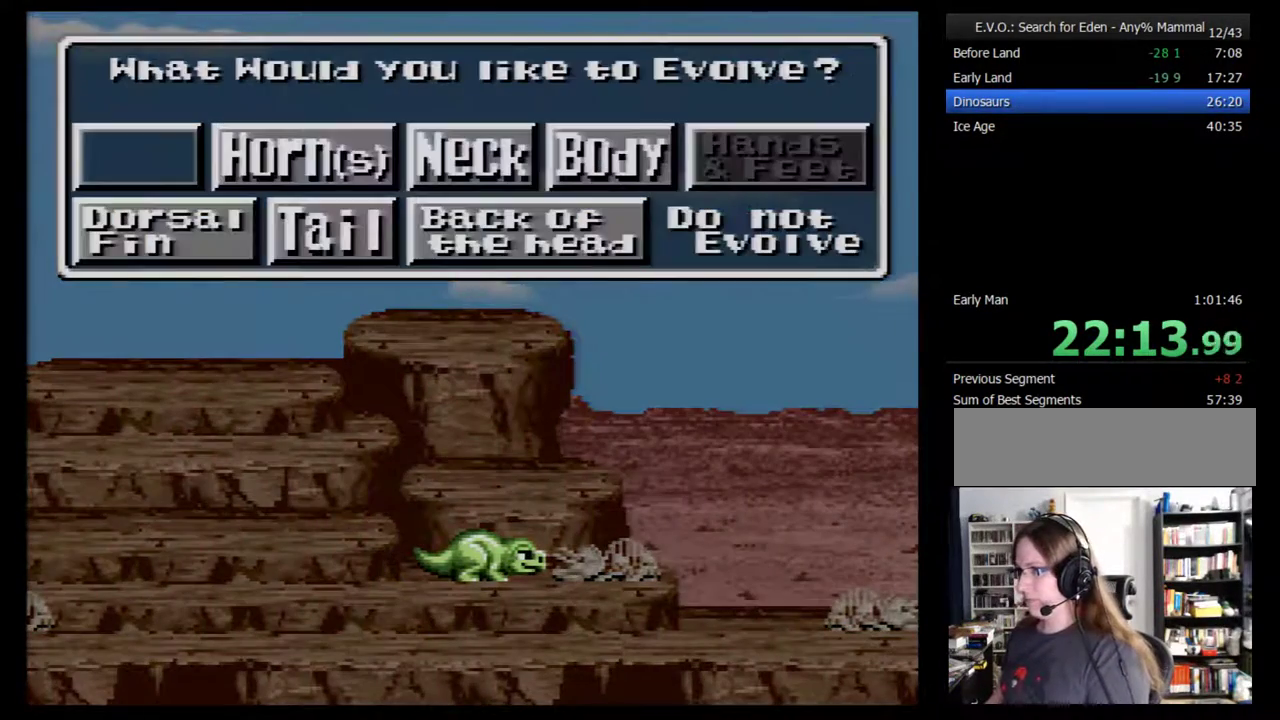
{"buttons": [], "events": []}
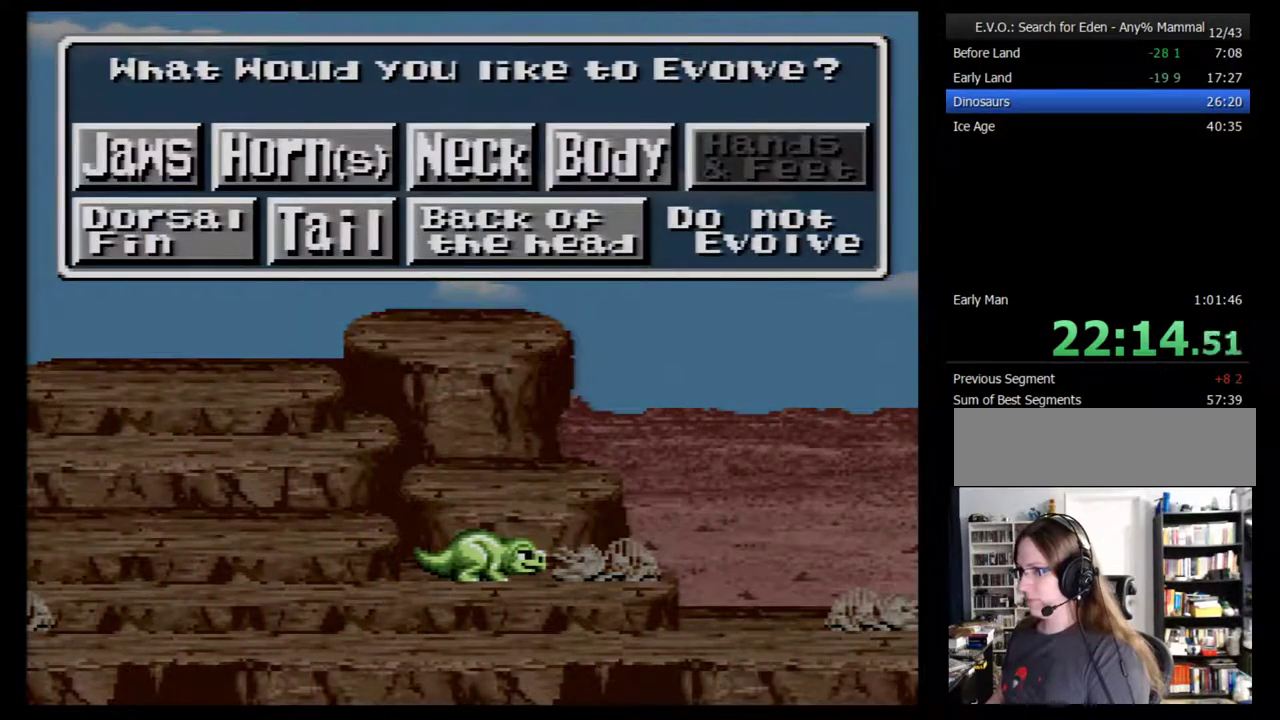
{"buttons": ["DPAD_DOWN"], "events": [[333, "DPAD_DOWN", "down"], [433, "DPAD_DOWN", "up"], [500, "DPAD_DOWN", "down"]]}
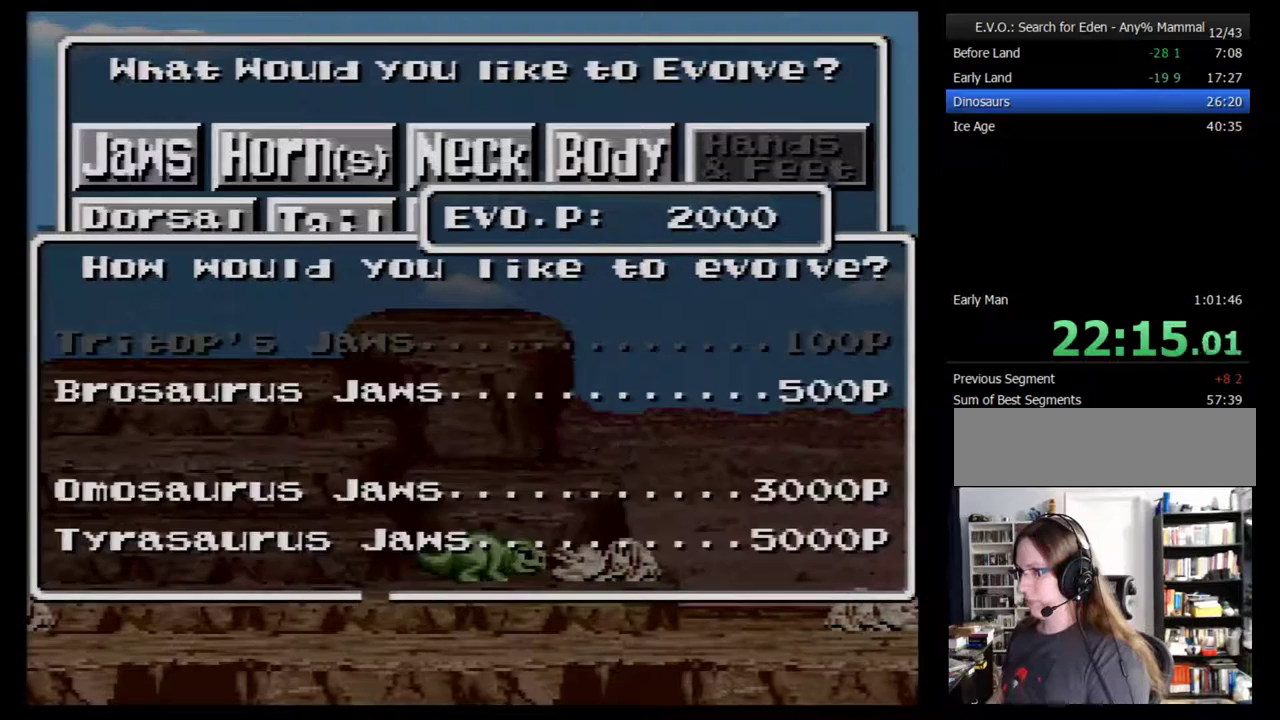
{"buttons": ["DPAD_DOWN"], "events": [[283, "DPAD_DOWN", "up"], [333, "DPAD_DOWN", "down"], [400, "DPAD_DOWN", "up"], [467, "DPAD_DOWN", "down"]]}
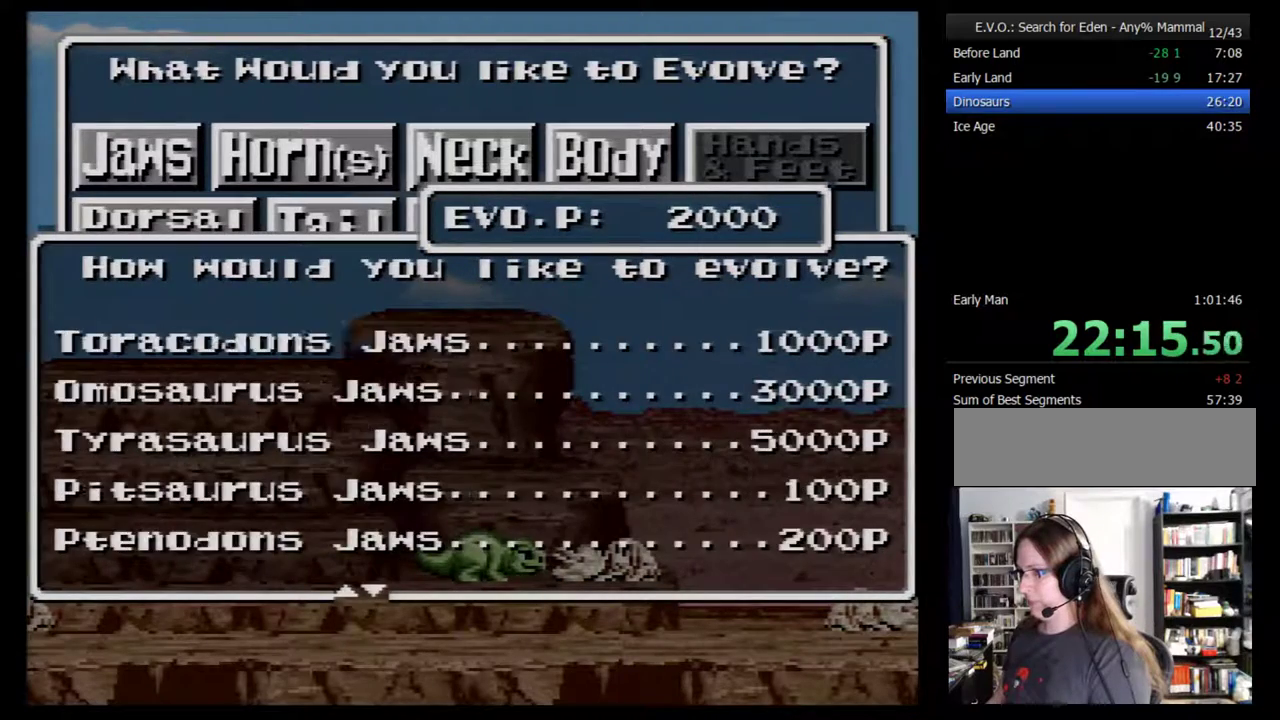
{"buttons": ["DPAD_DOWN"], "events": [[33, "DPAD_DOWN", "up"], [83, "DPAD_DOWN", "down"], [150, "DPAD_DOWN", "up"], [217, "DPAD_DOWN", "down"]]}